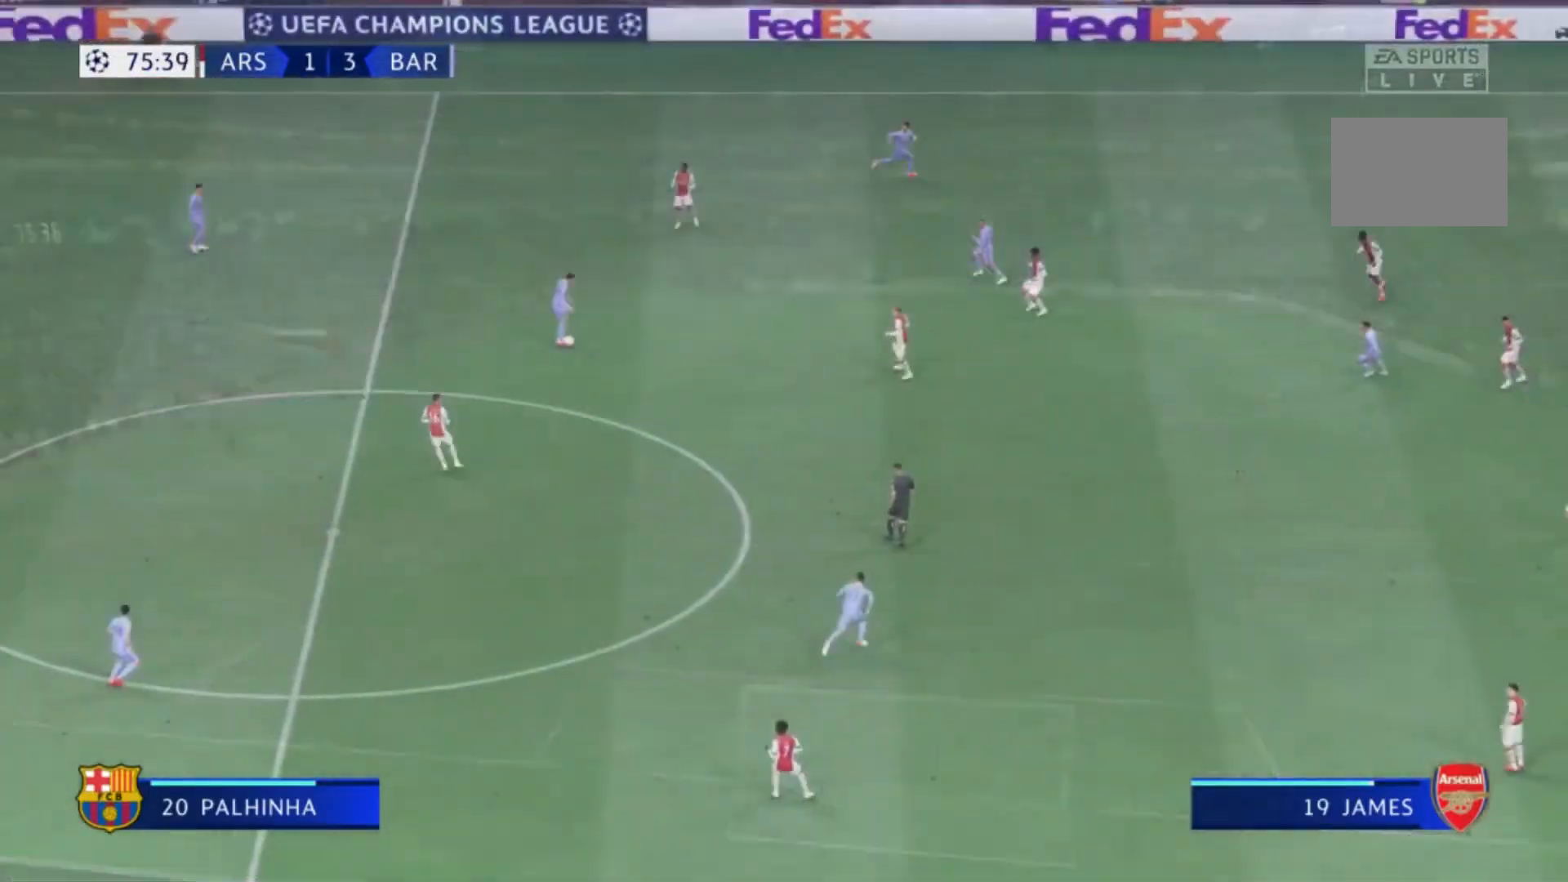
Gameplay with a controller (Xbox layout); each line is a JSON object with the inputs held at the frame after it. "events" lists button and stick changes between this image and that frame as [ms after this image, input, new state], when the widget could be followed in between. Not read: L3 R3.
{"buttons": [], "left_stick": "center", "right_stick": "center", "events": []}
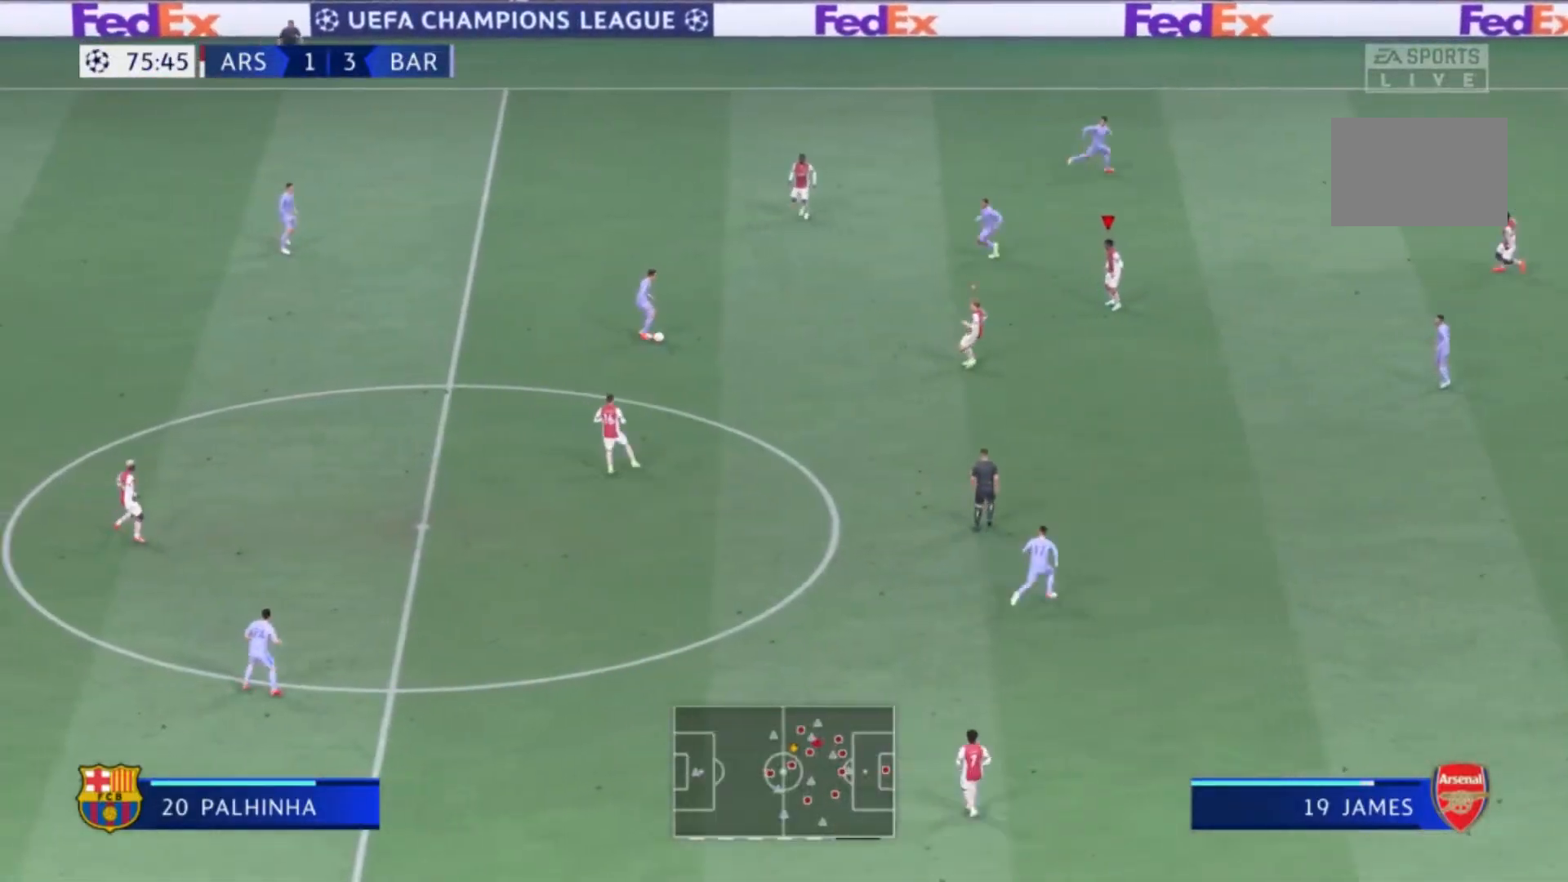
{"buttons": [], "left_stick": "up-left", "right_stick": "center", "events": [[167, "left_stick", "down-right"], [300, "left_stick", "up-right"], [367, "left_stick", "up"], [467, "left_stick", "up-left"]]}
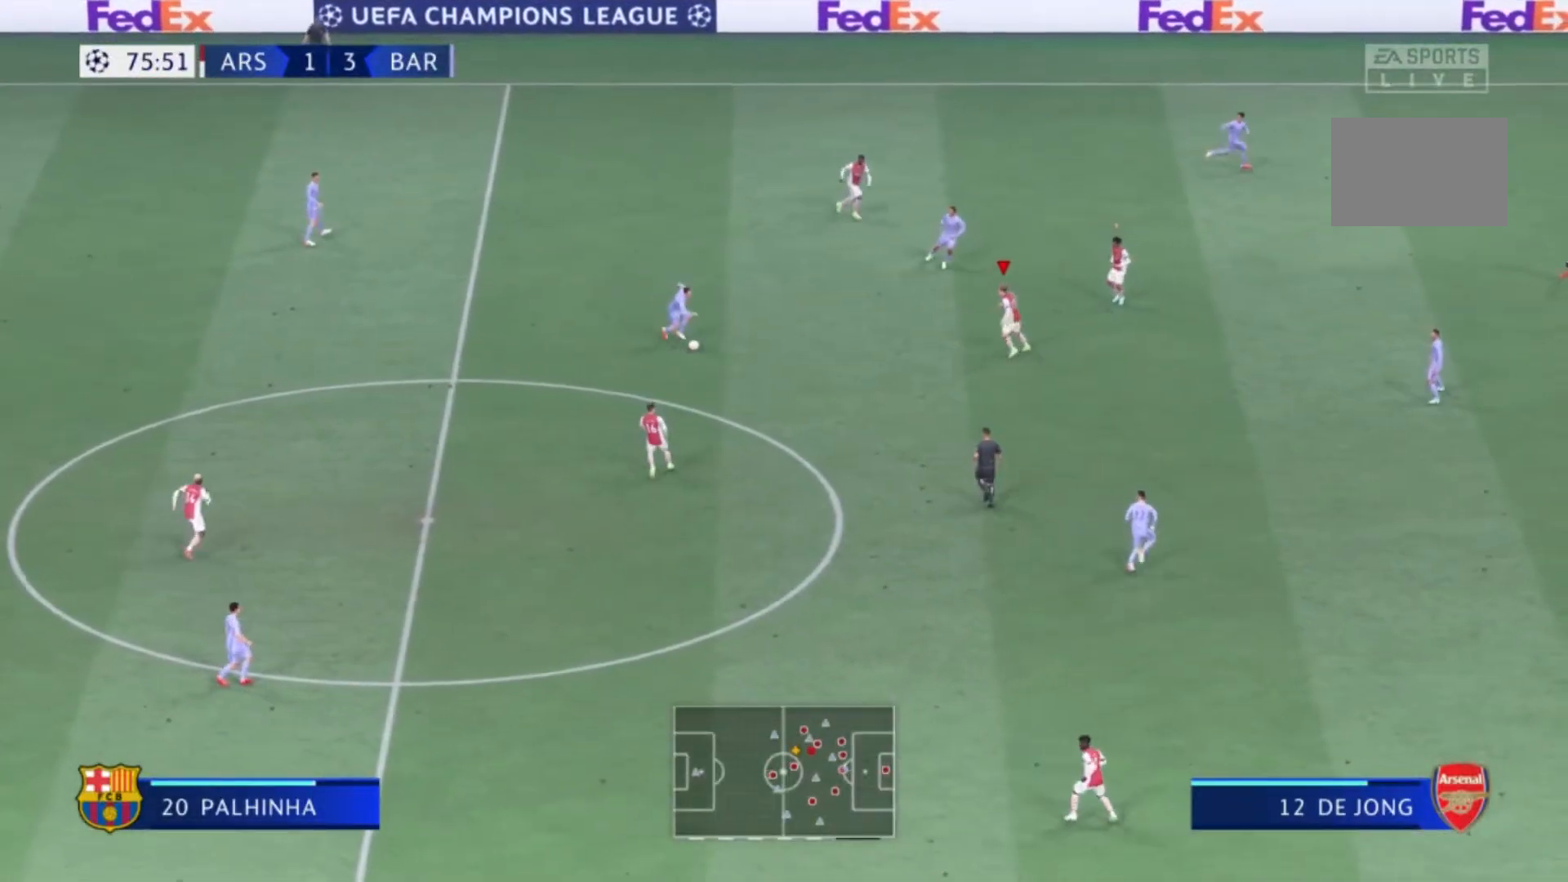
{"buttons": [], "left_stick": "down-left", "right_stick": "center", "events": [[100, "left_stick", "left"], [266, "left_stick", "down-left"]]}
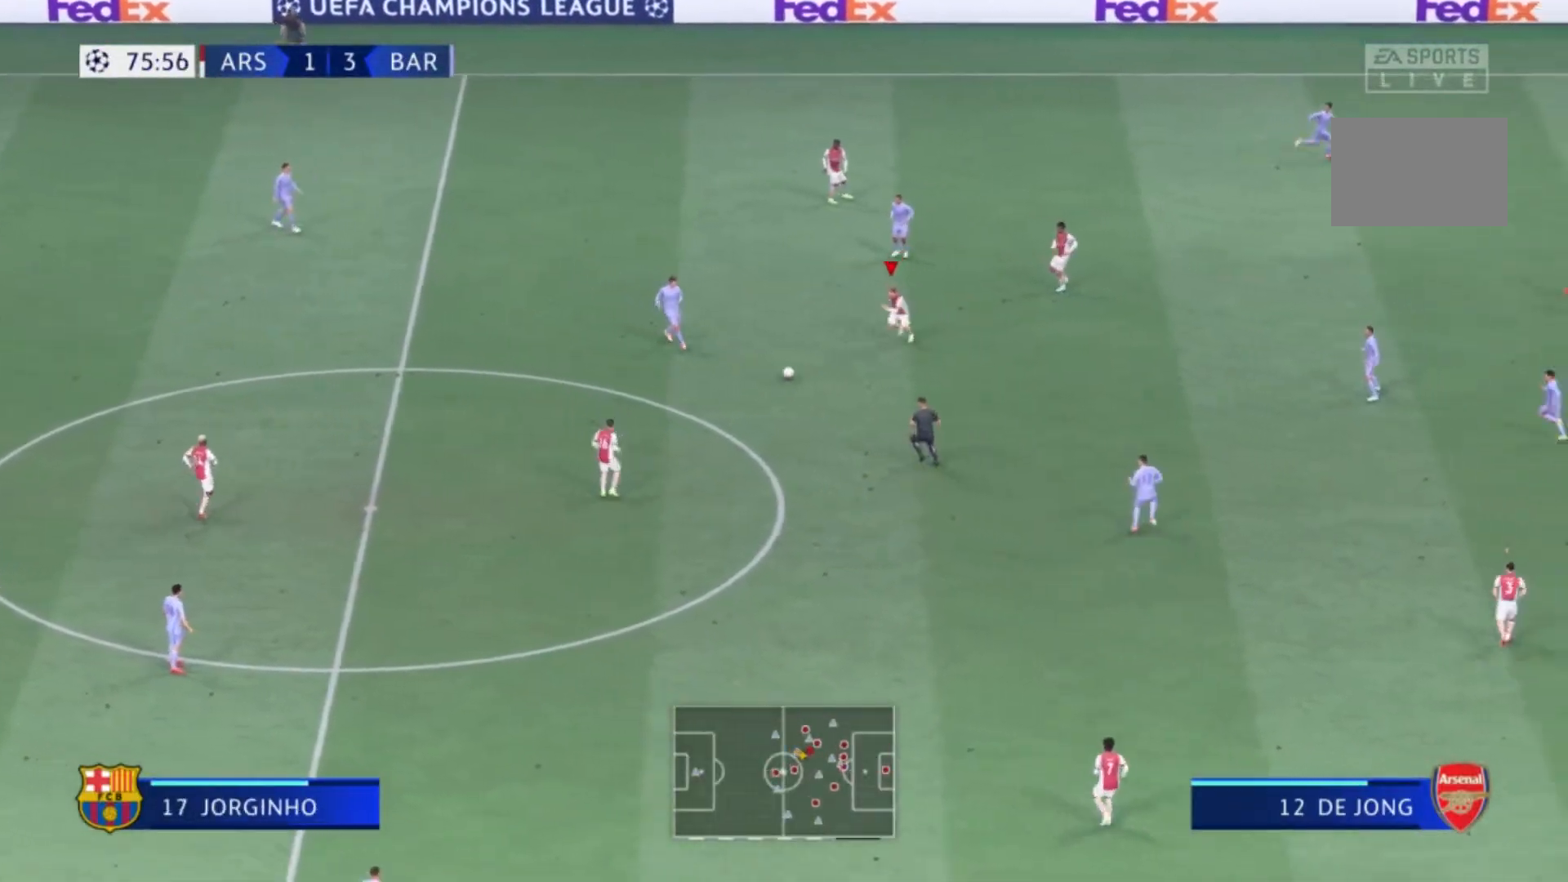
{"buttons": [], "left_stick": "up-left", "right_stick": "center", "events": [[367, "left_stick", "left"], [467, "left_stick", "up-left"]]}
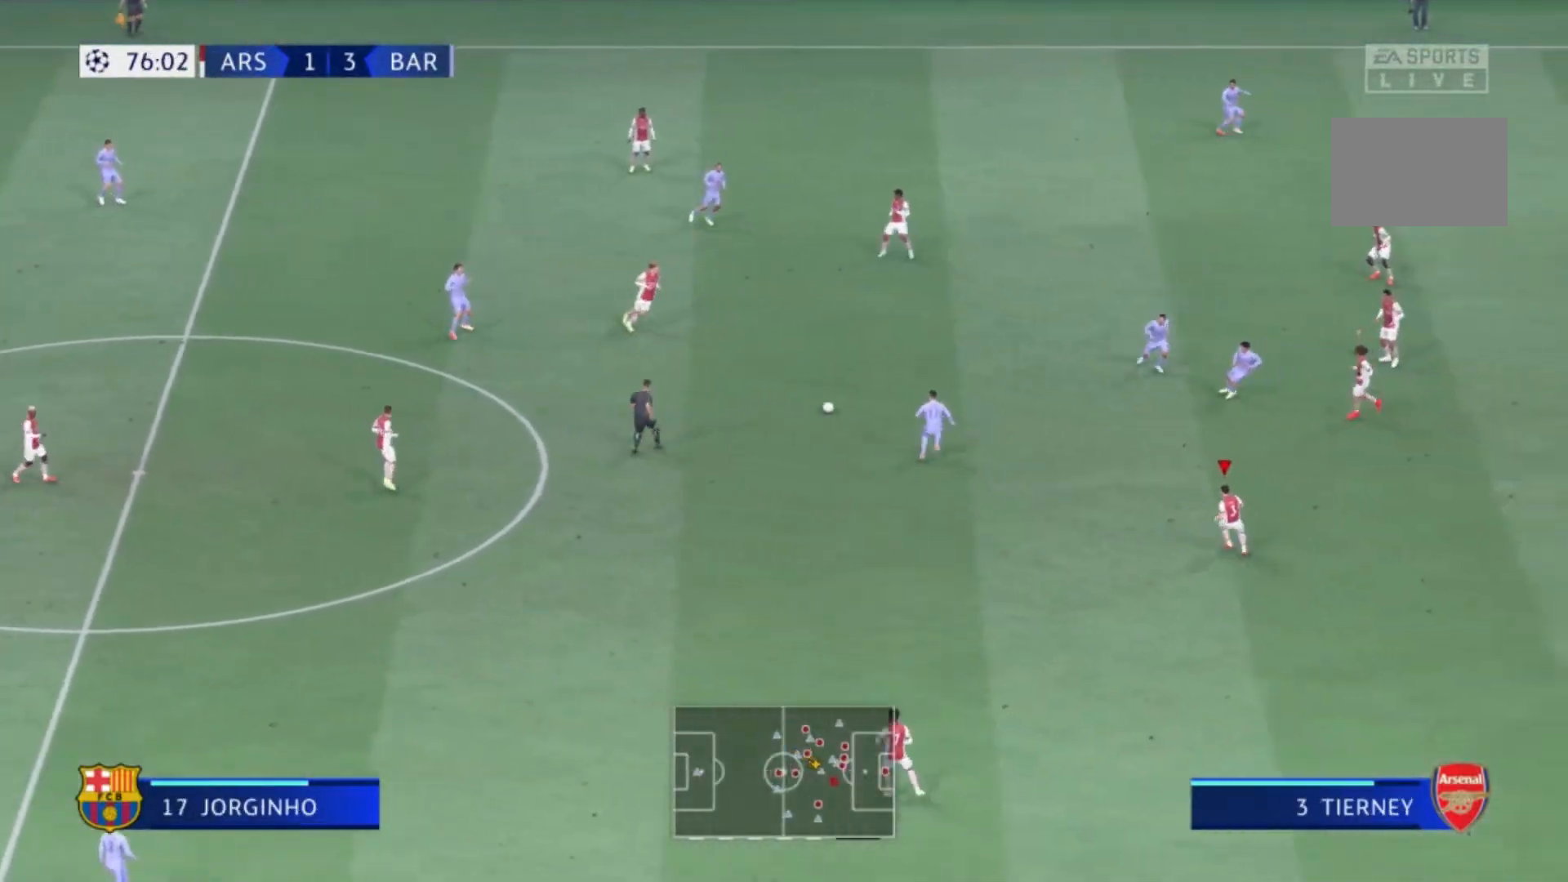
{"buttons": [], "left_stick": "up", "right_stick": "center", "events": [[467, "left_stick", "up"]]}
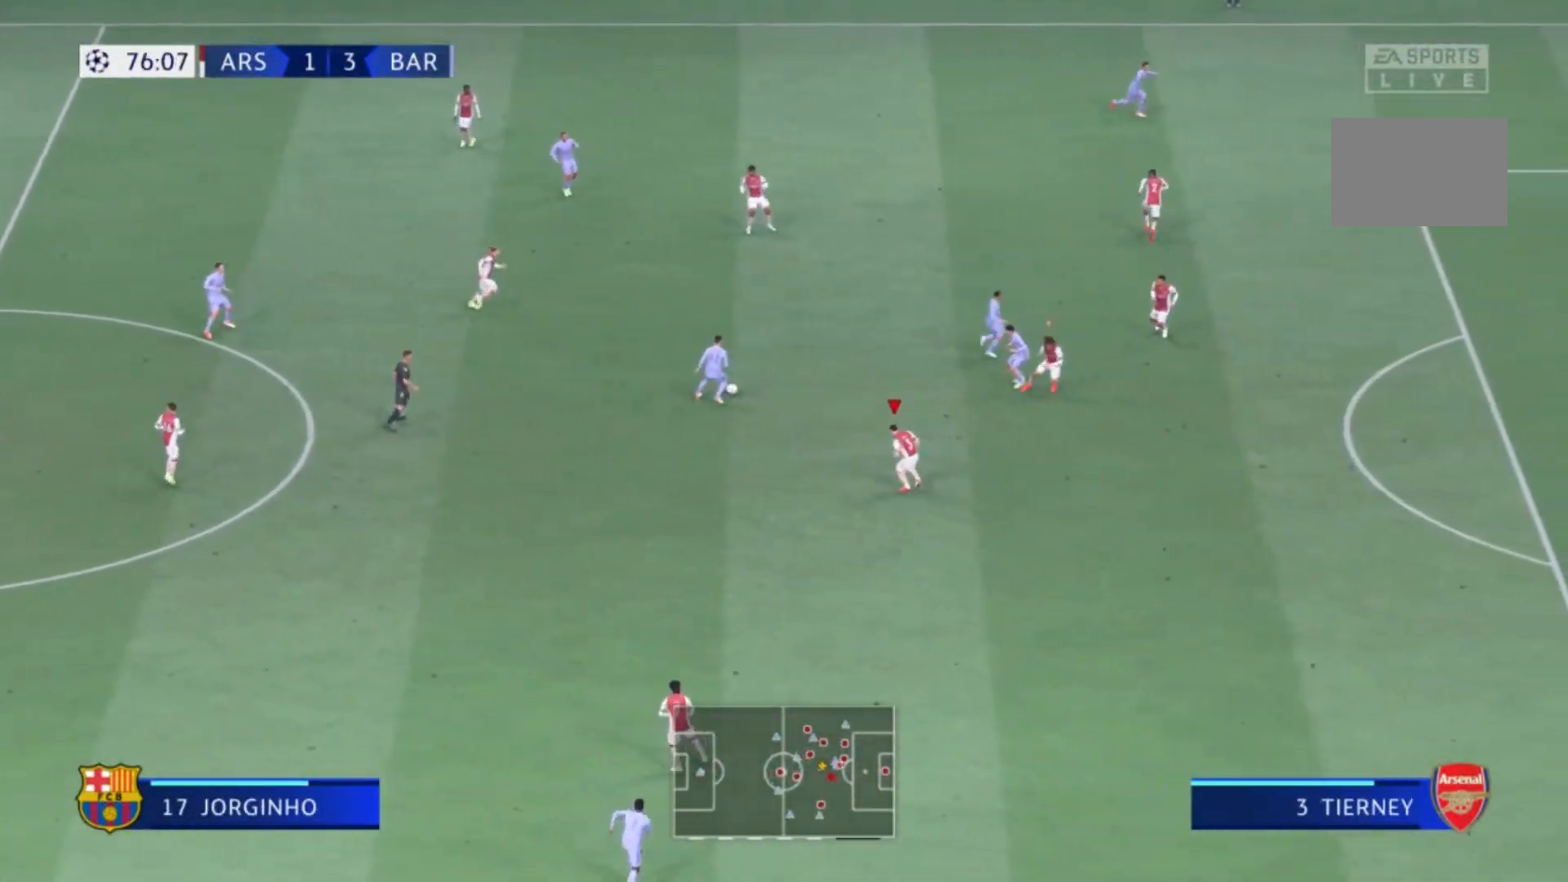
{"buttons": [], "left_stick": "up", "right_stick": "center", "events": []}
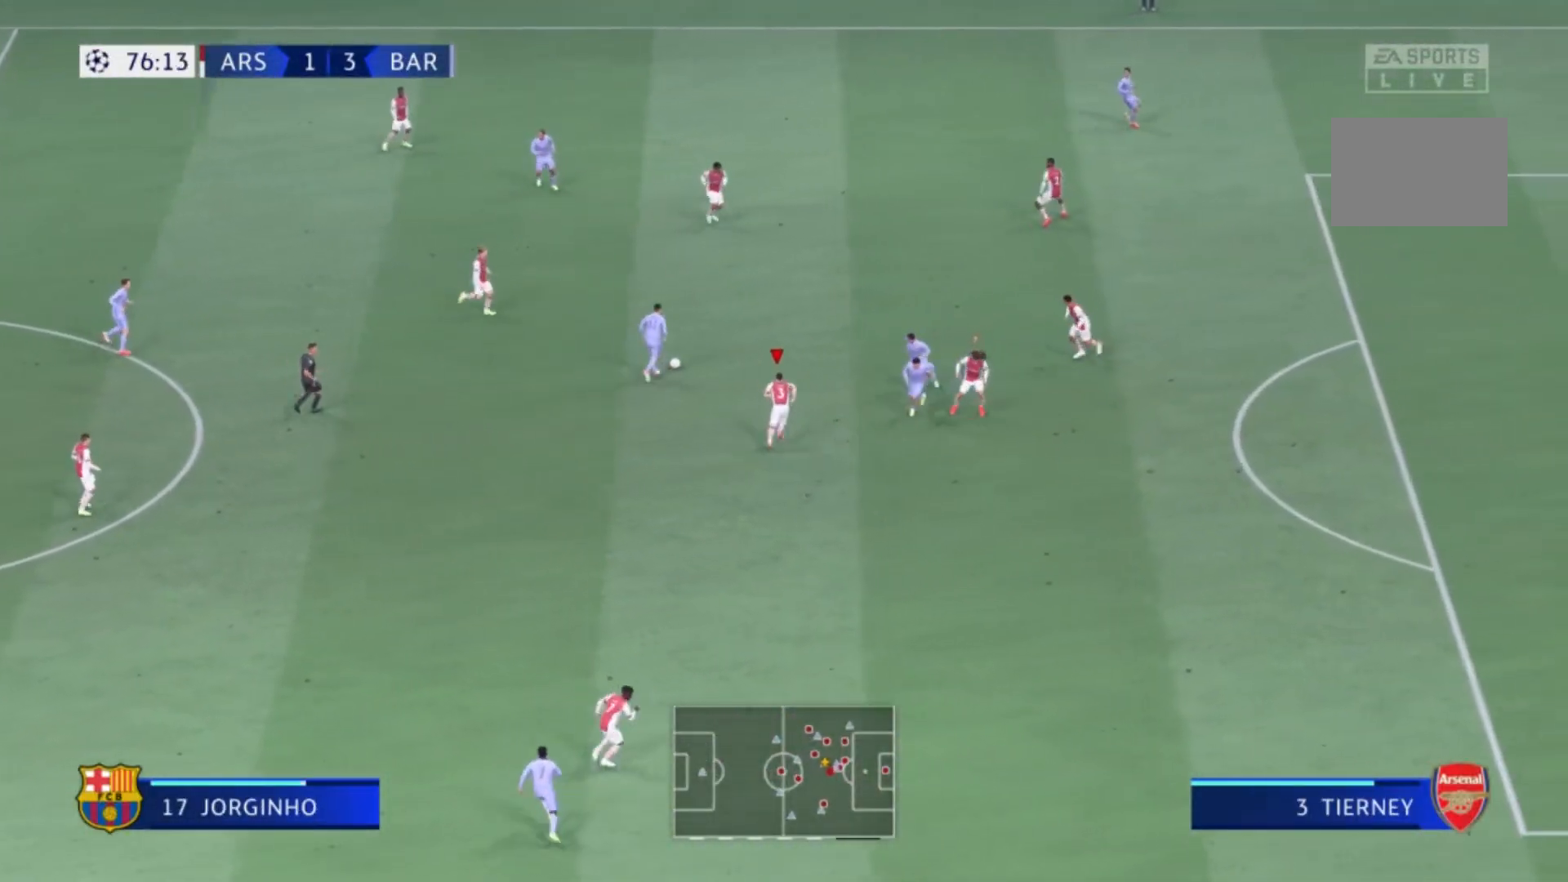
{"buttons": [], "left_stick": "up", "right_stick": "center"}
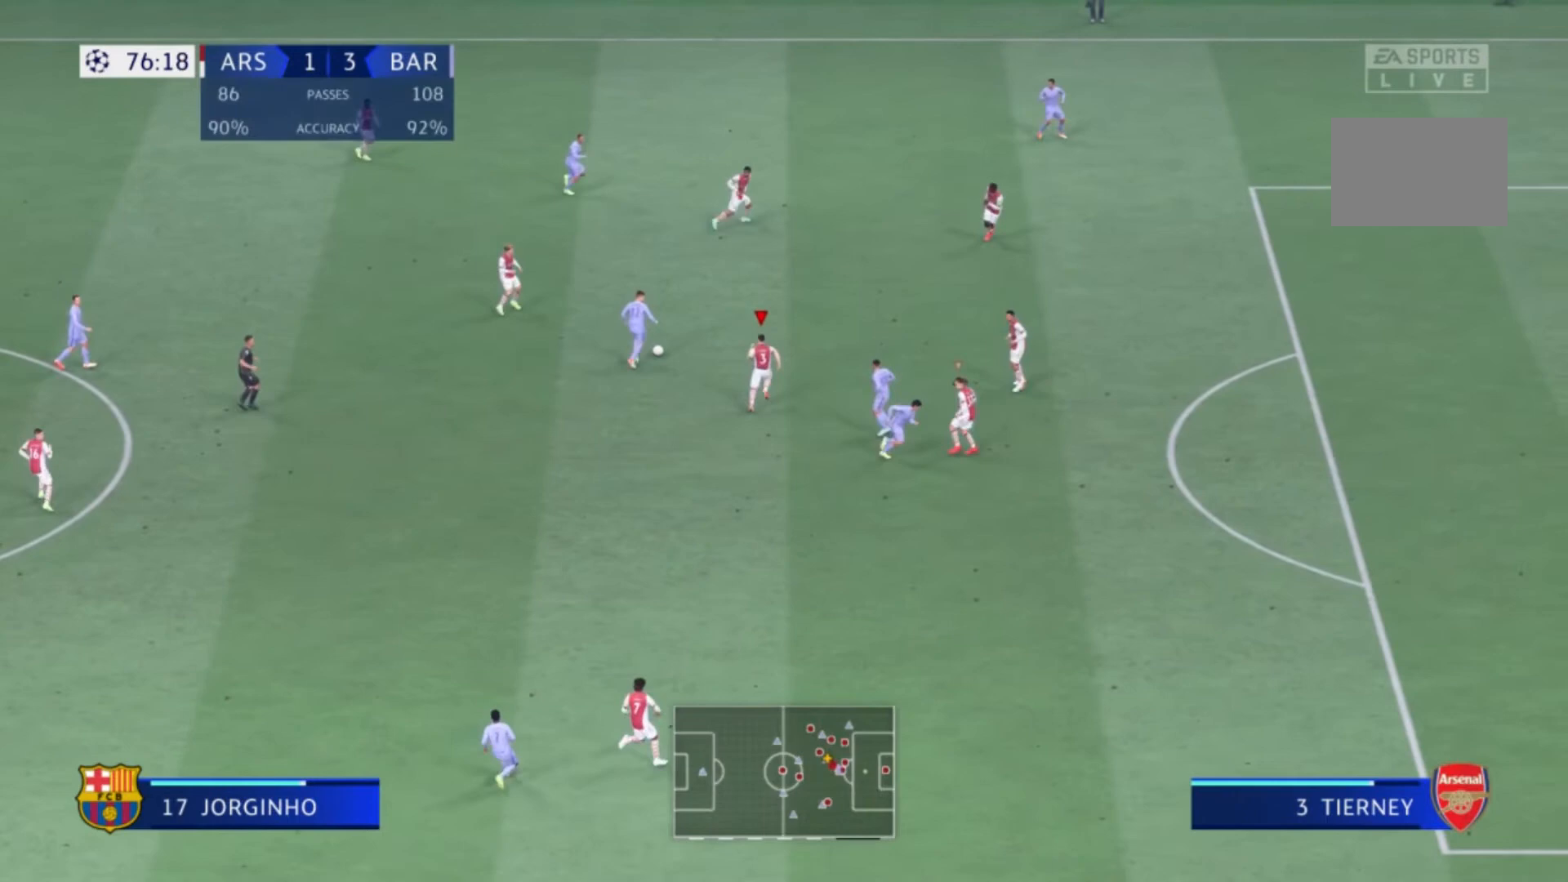
{"buttons": [], "left_stick": "up-left", "right_stick": "center", "events": [[167, "left_stick", "up-left"]]}
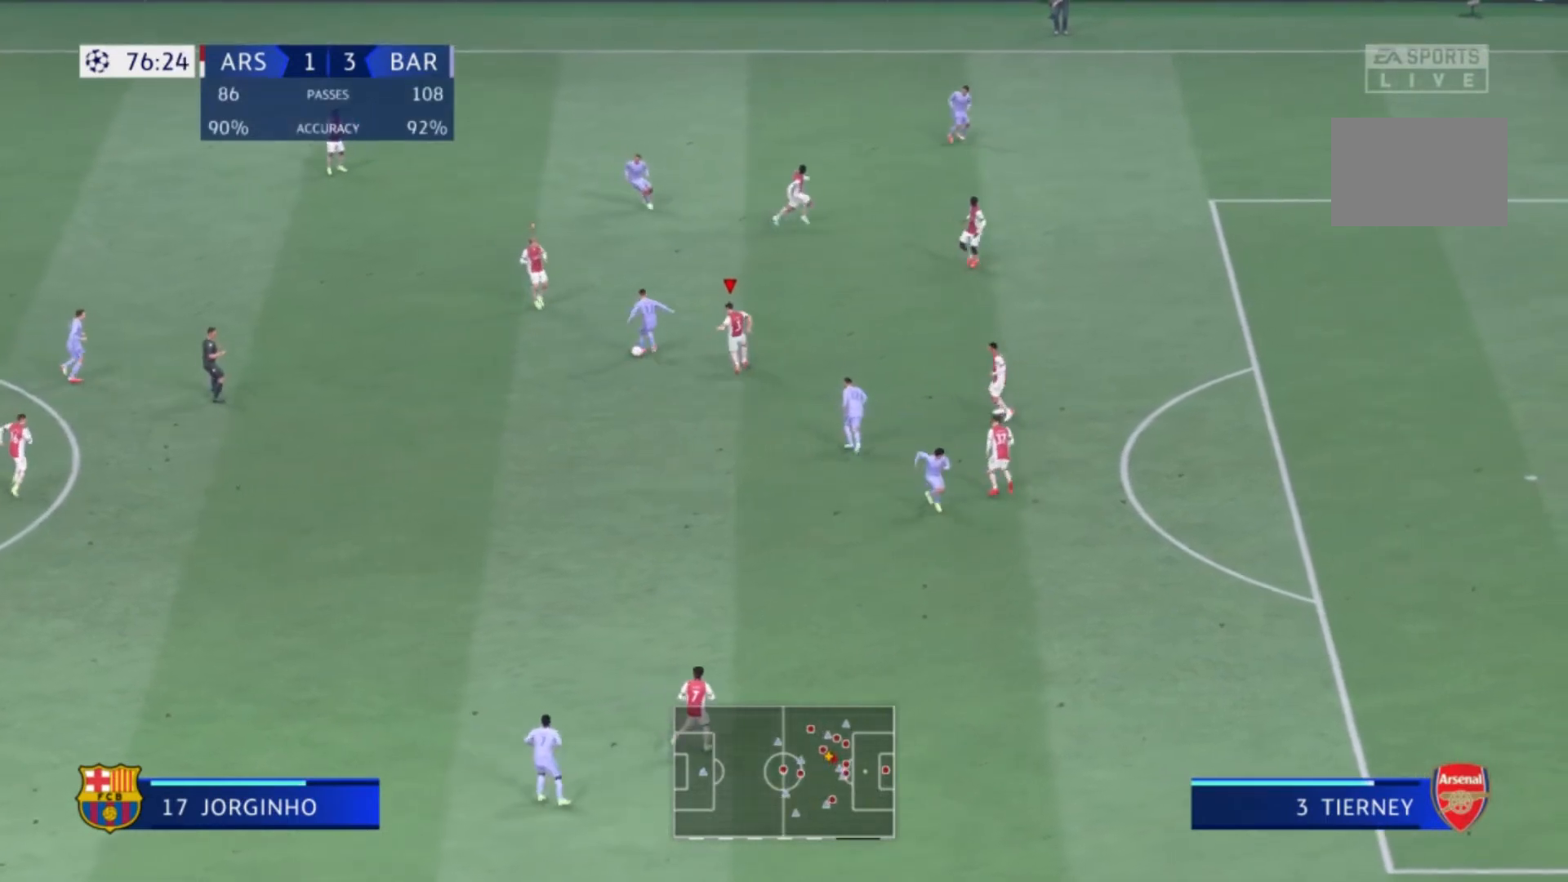
{"buttons": [], "left_stick": "down-left", "right_stick": "center", "events": [[333, "left_stick", "down-left"]]}
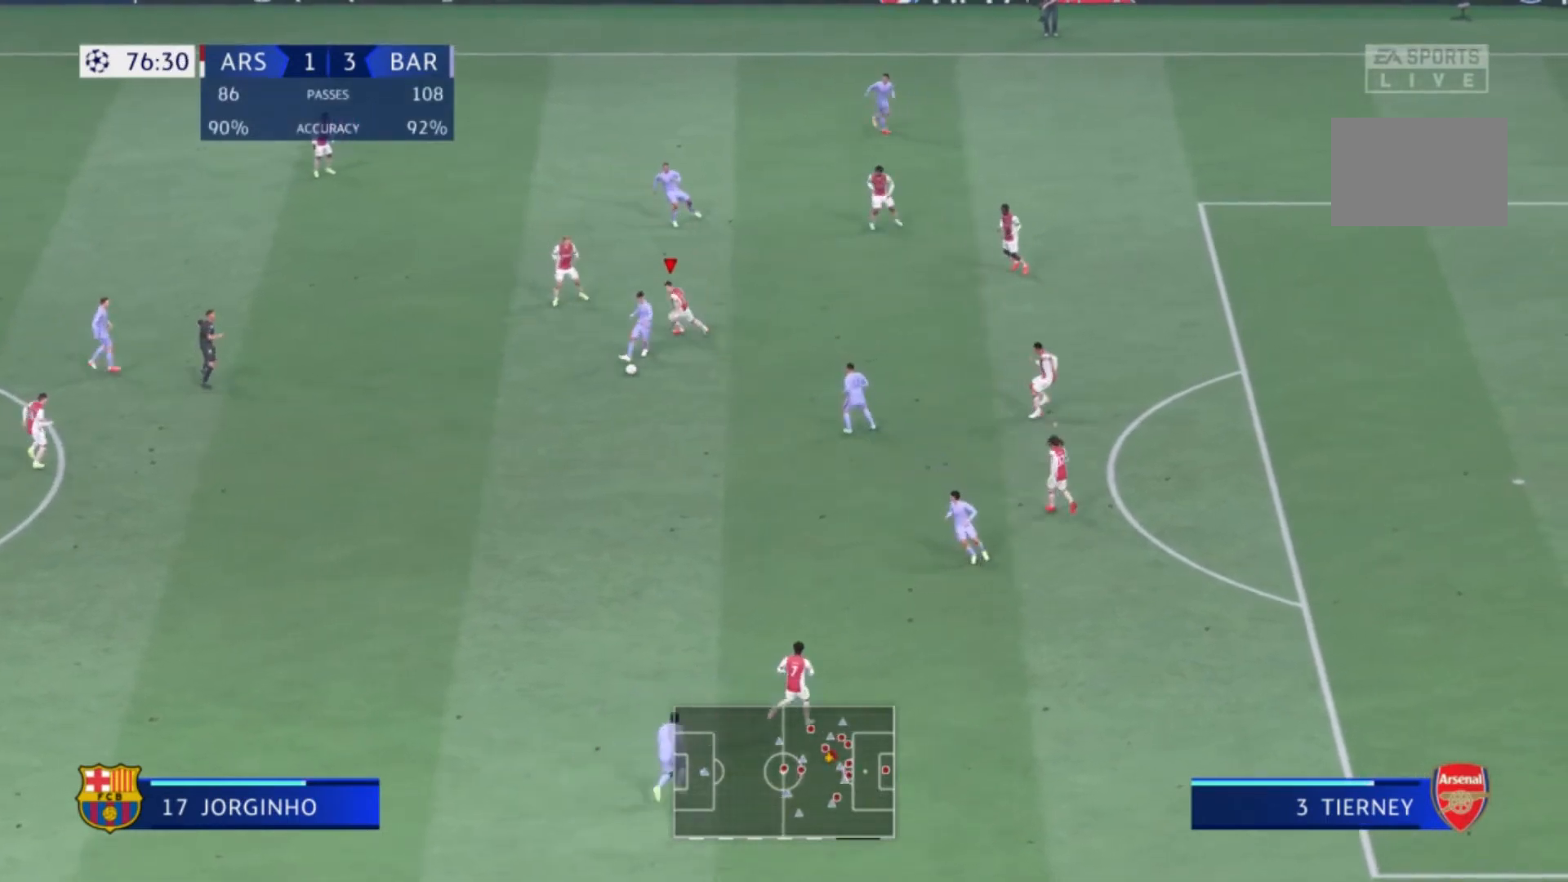
{"buttons": [], "left_stick": "down", "right_stick": "center", "events": [[67, "left_stick", "down"]]}
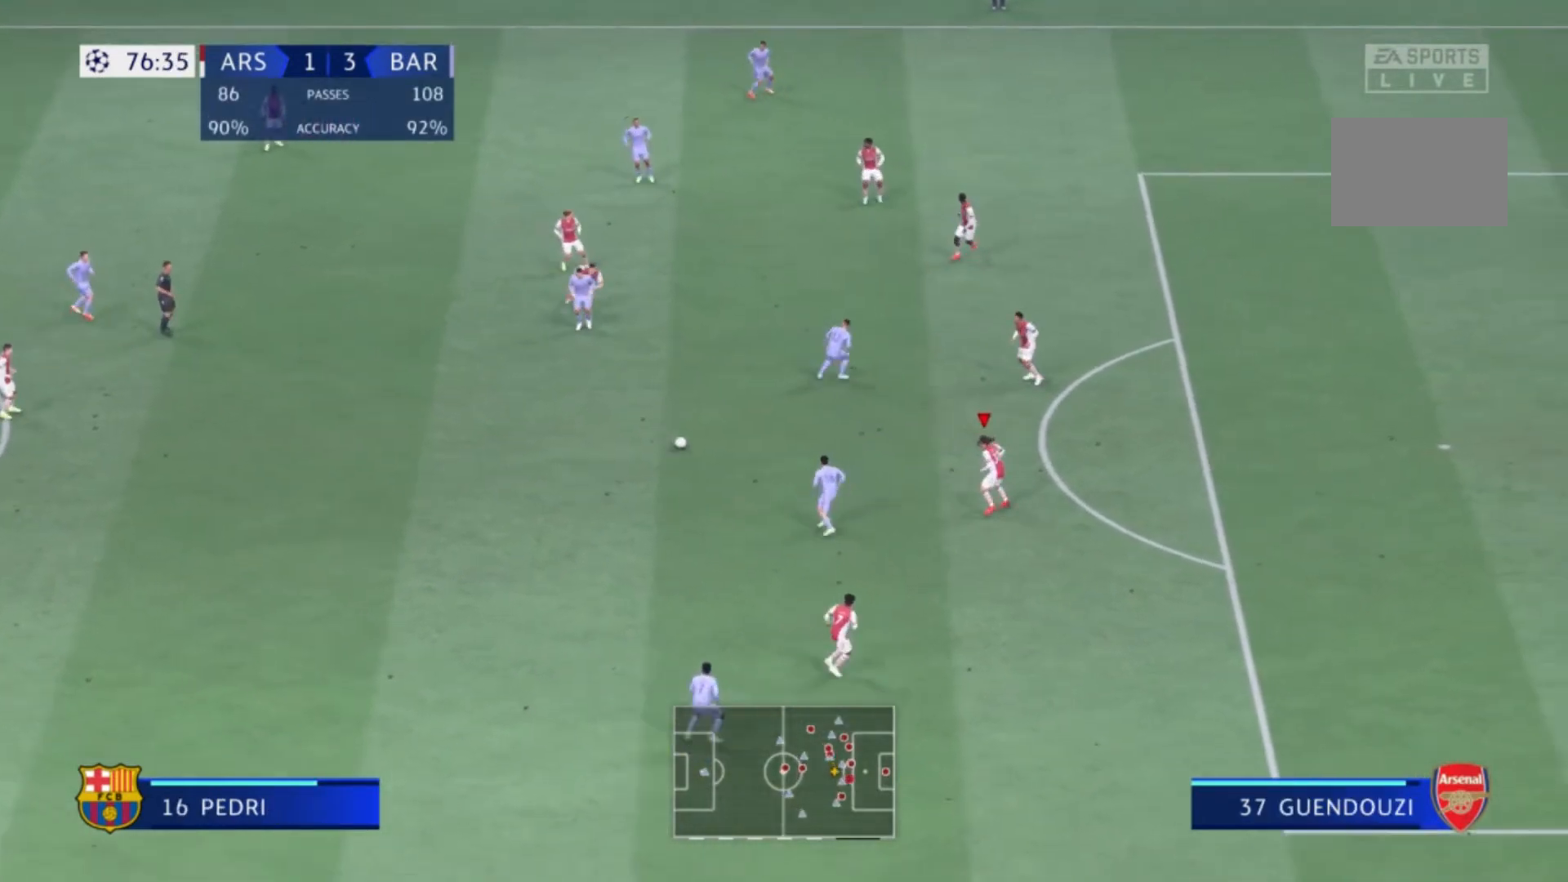
{"buttons": ["L2"], "left_stick": "up-left", "right_stick": "center", "events": [[34, "left_stick", "left"], [467, "L2", "down"], [467, "left_stick", "up-left"]]}
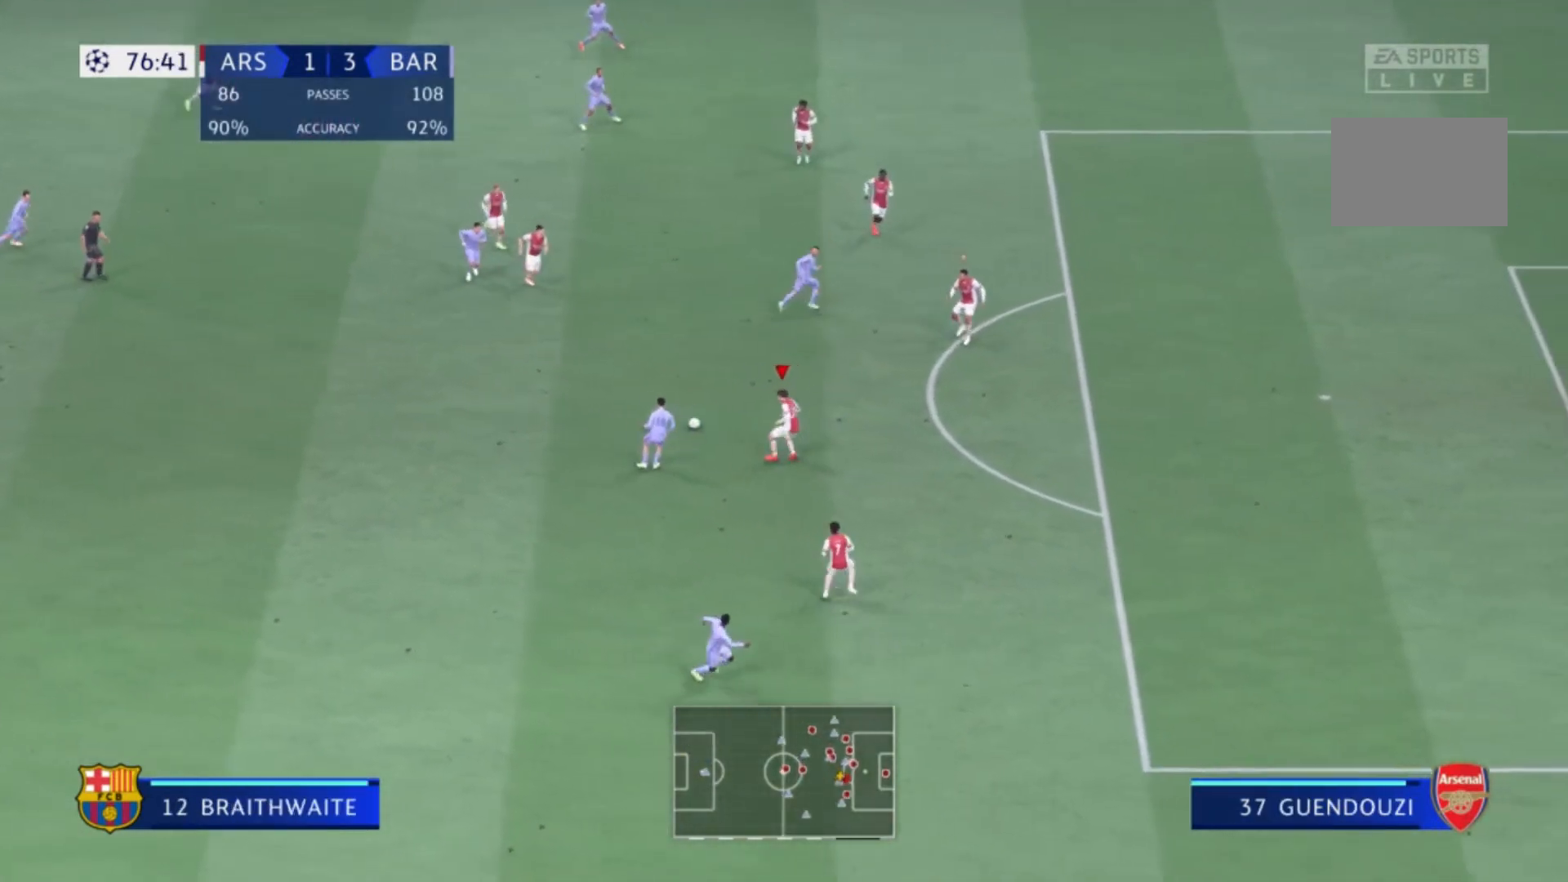
{"buttons": ["L2"], "left_stick": "right", "right_stick": "center", "events": [[267, "left_stick", "up-right"], [400, "R1", "down"], [467, "R1", "up"], [467, "left_stick", "right"]]}
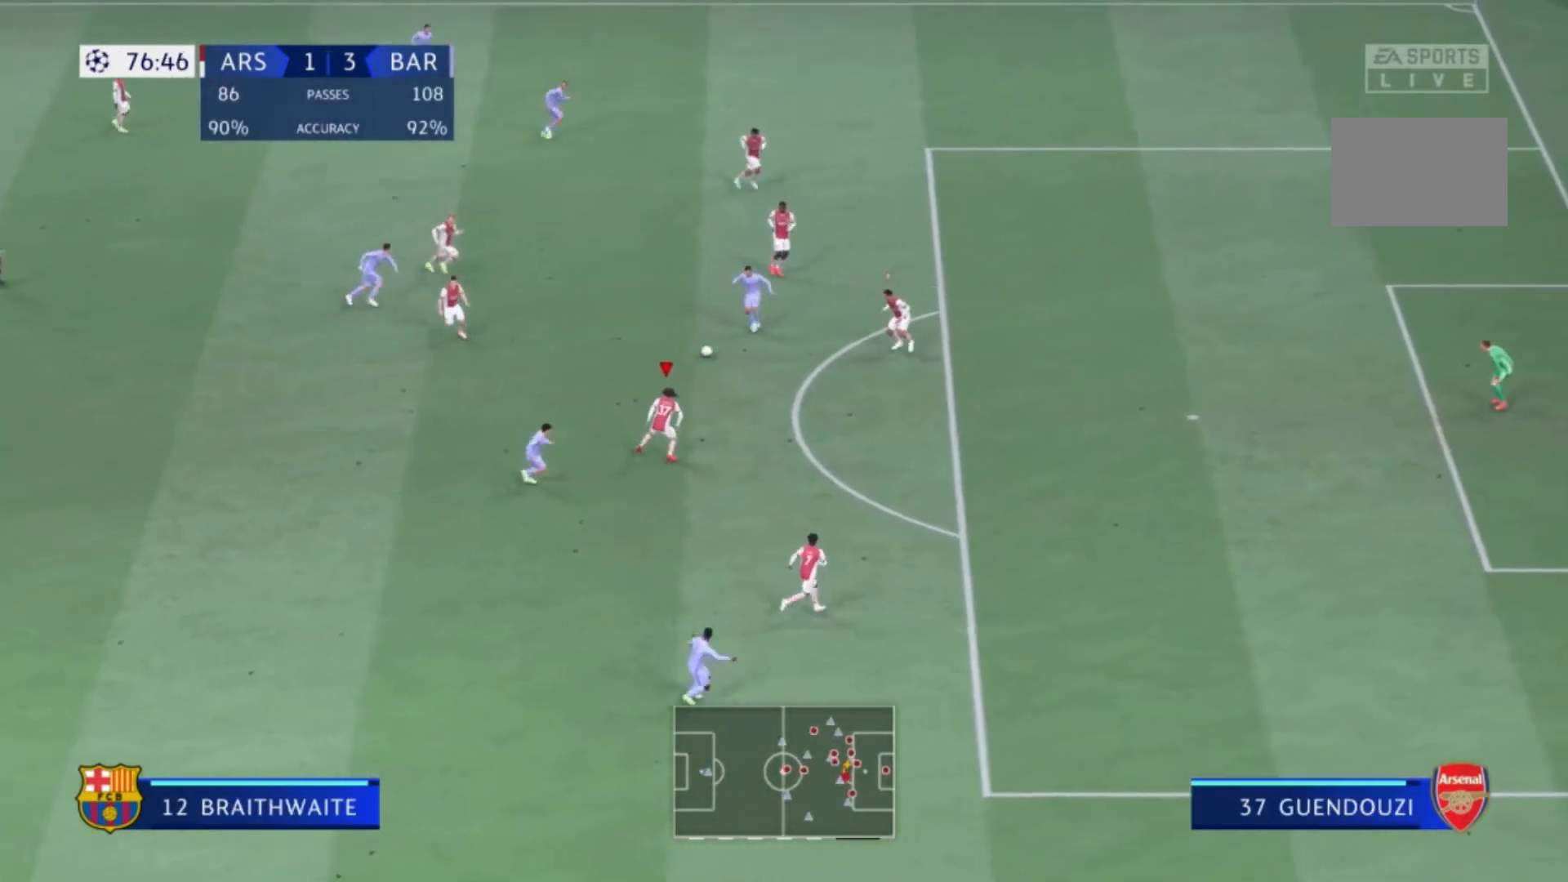
{"buttons": [], "left_stick": "left", "right_stick": "center", "events": [[67, "left_stick", "down-right"], [167, "L2", "up"], [167, "left_stick", "center"], [200, "L1", "down"], [234, "R1", "down"], [267, "left_stick", "up-left"], [334, "L1", "up"], [401, "left_stick", "left"], [434, "R1", "up"]]}
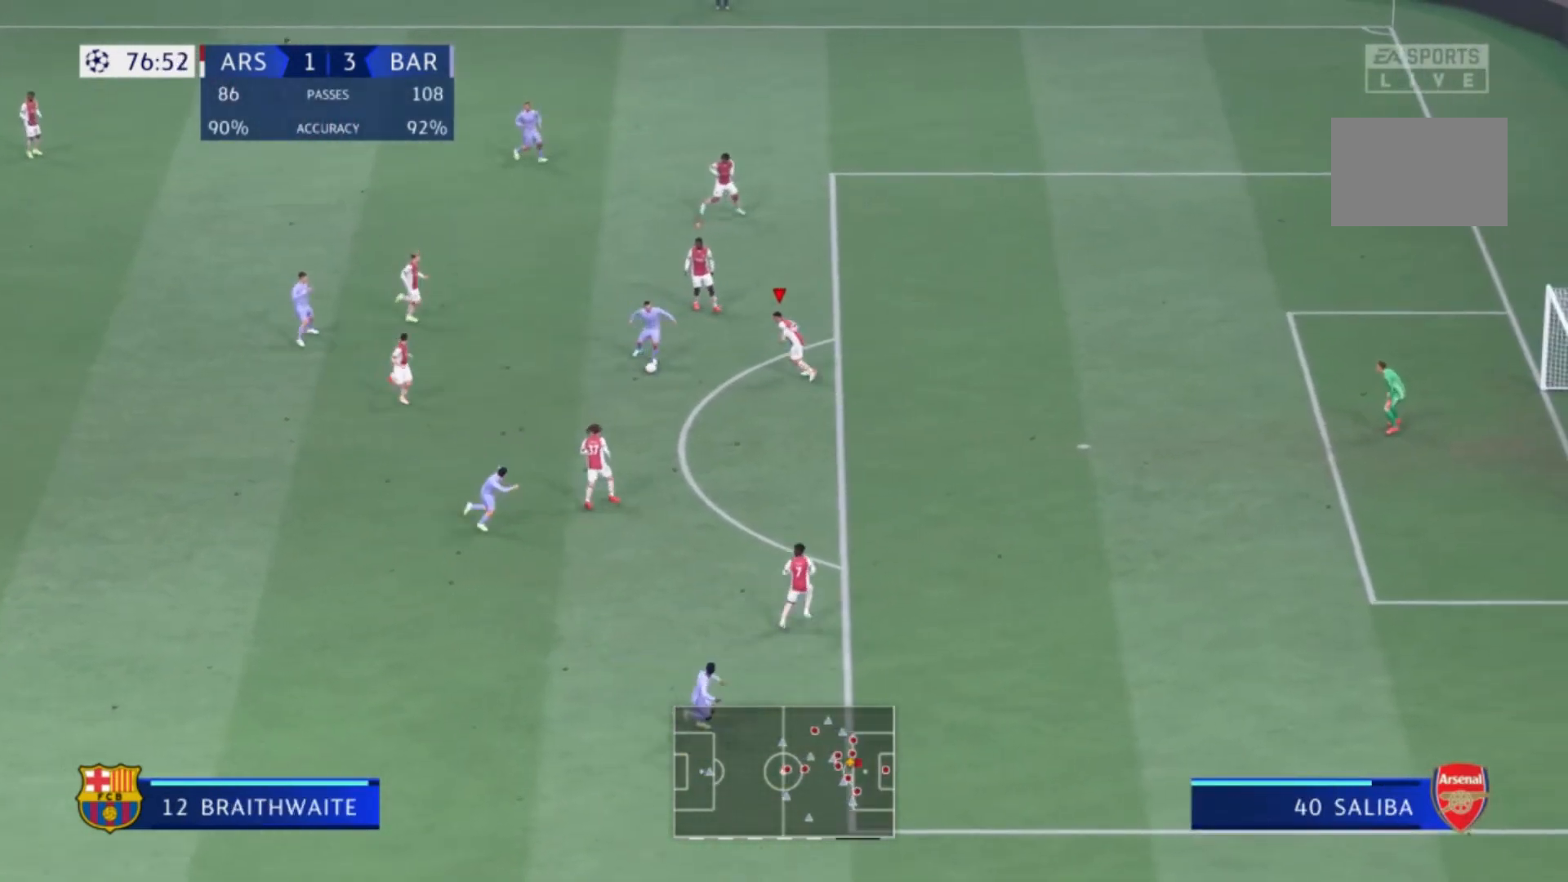
{"buttons": ["X", "R1"], "left_stick": "down-left", "right_stick": "center", "events": [[133, "left_stick", "down-left"], [233, "R1", "down"], [267, "X", "down"]]}
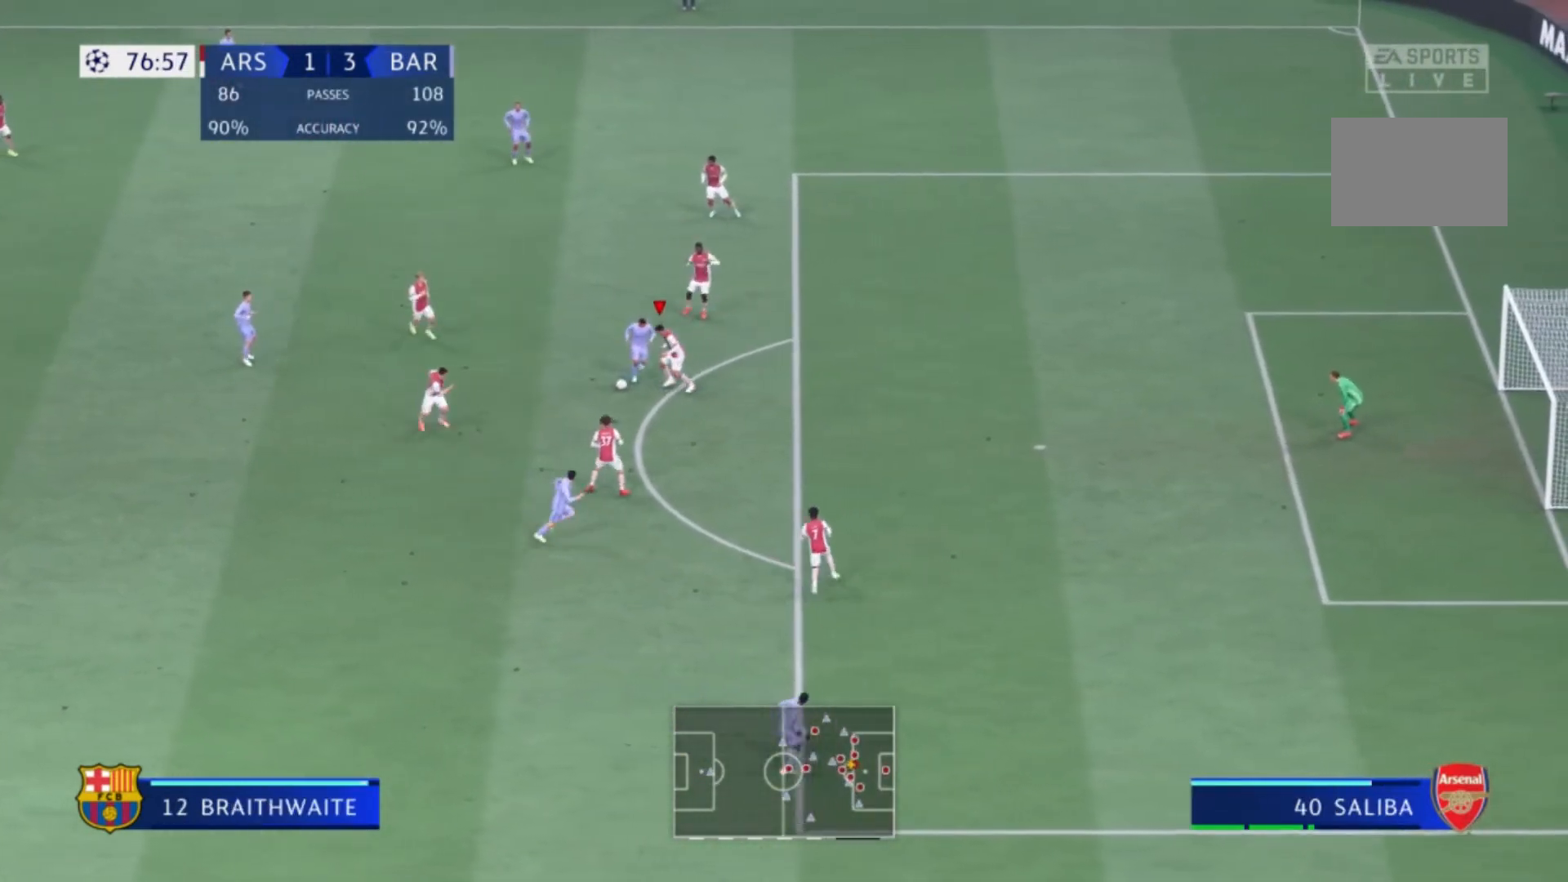
{"buttons": ["R1"], "left_stick": "down-left", "right_stick": "center", "events": [[134, "X", "up"]]}
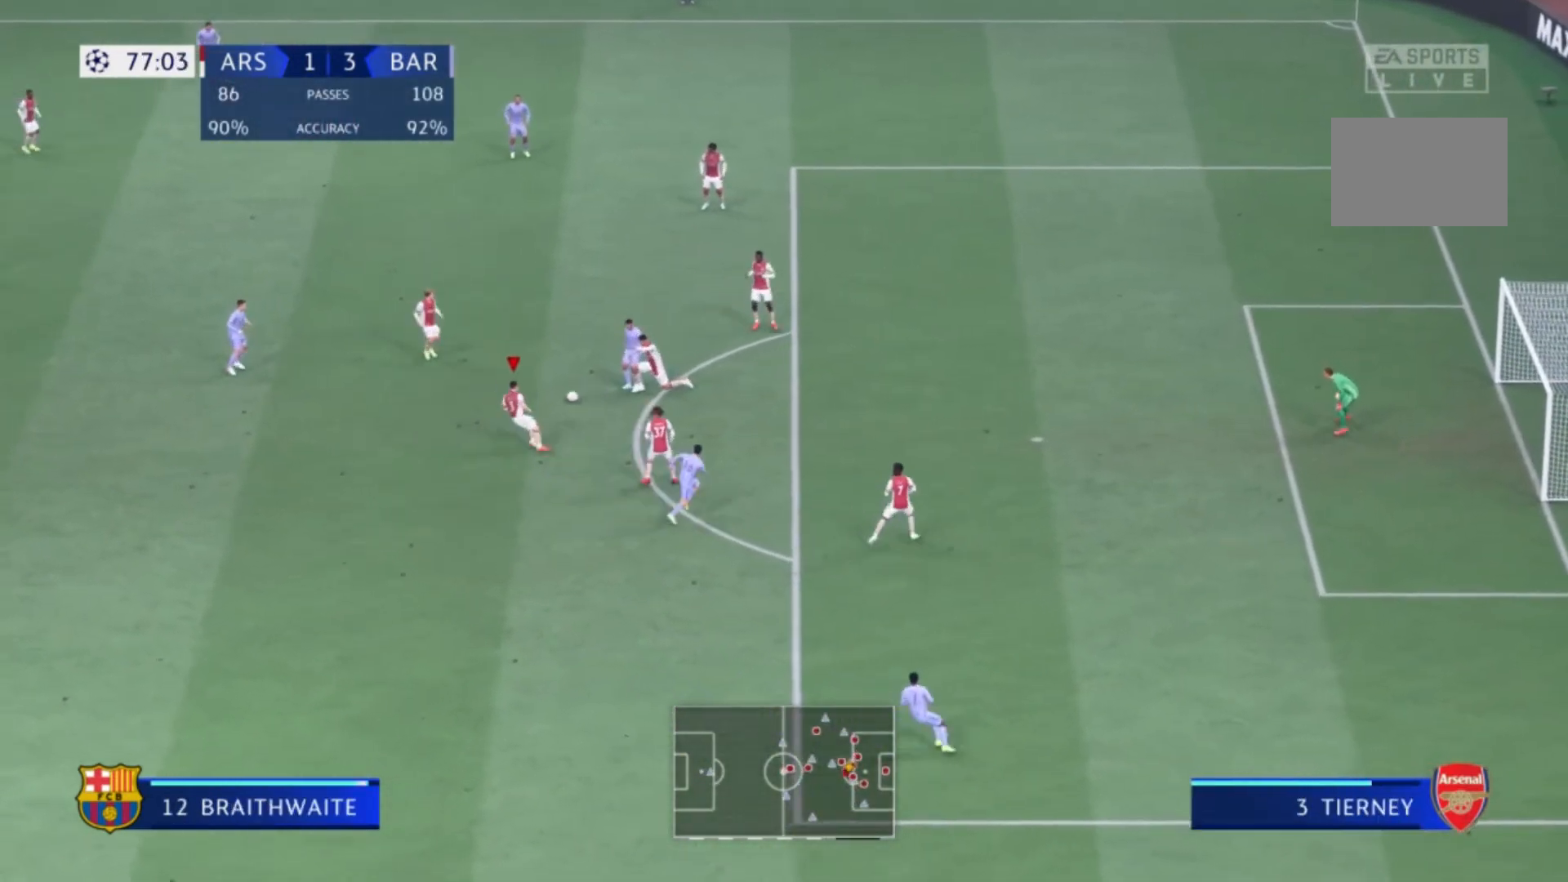
{"buttons": [], "left_stick": "left", "right_stick": "center", "events": [[133, "left_stick", "left"], [367, "R1", "up"]]}
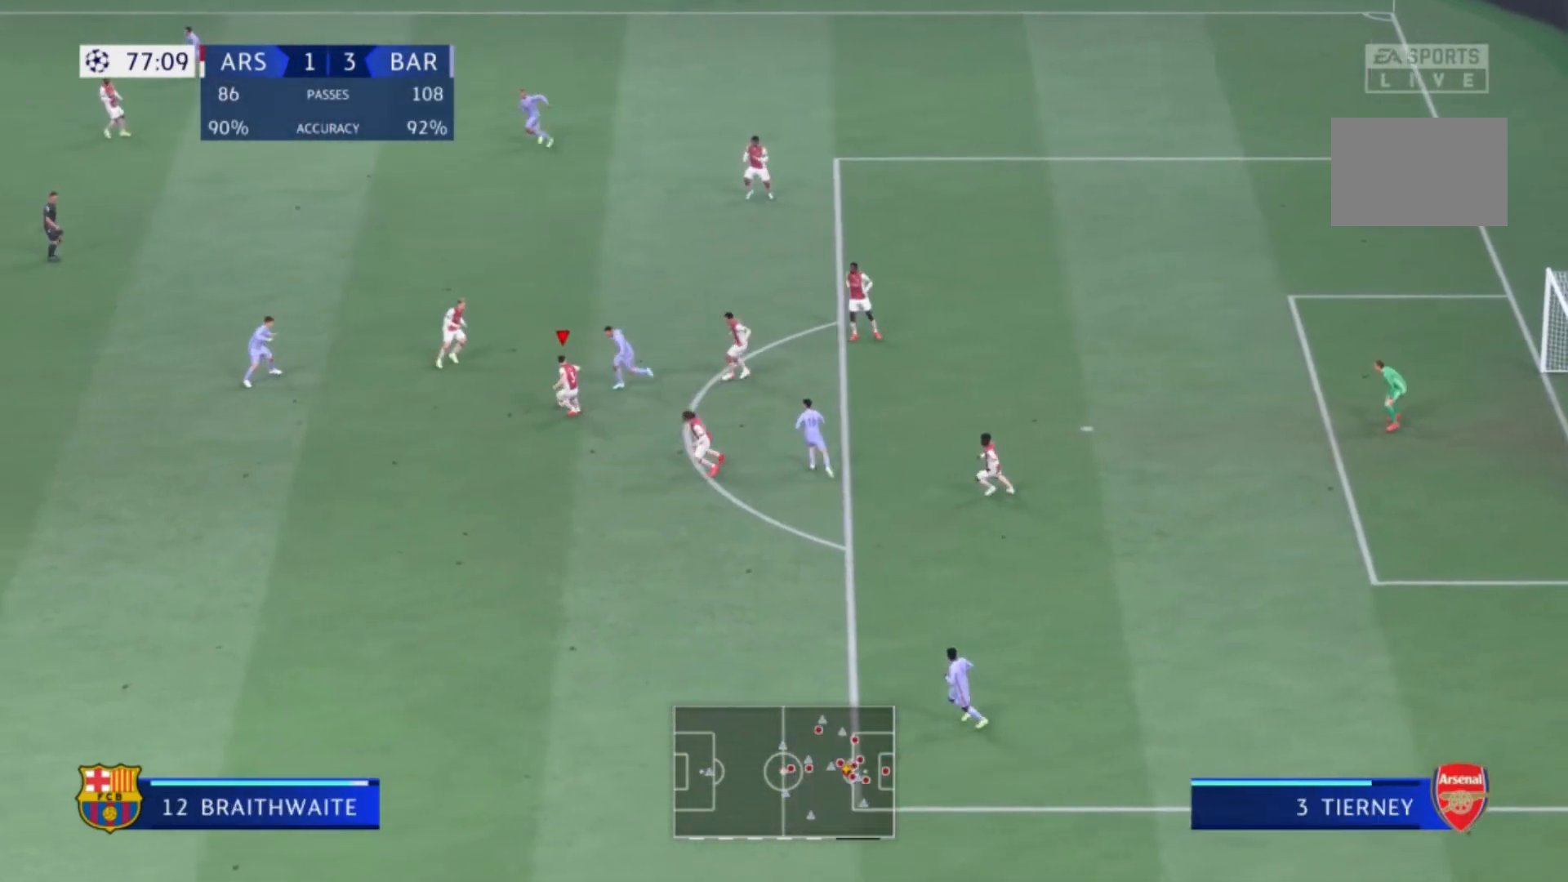
{"buttons": [], "left_stick": "down-left", "right_stick": "center", "events": [[67, "left_stick", "down-left"], [334, "Y", "down"], [501, "Y", "up"]]}
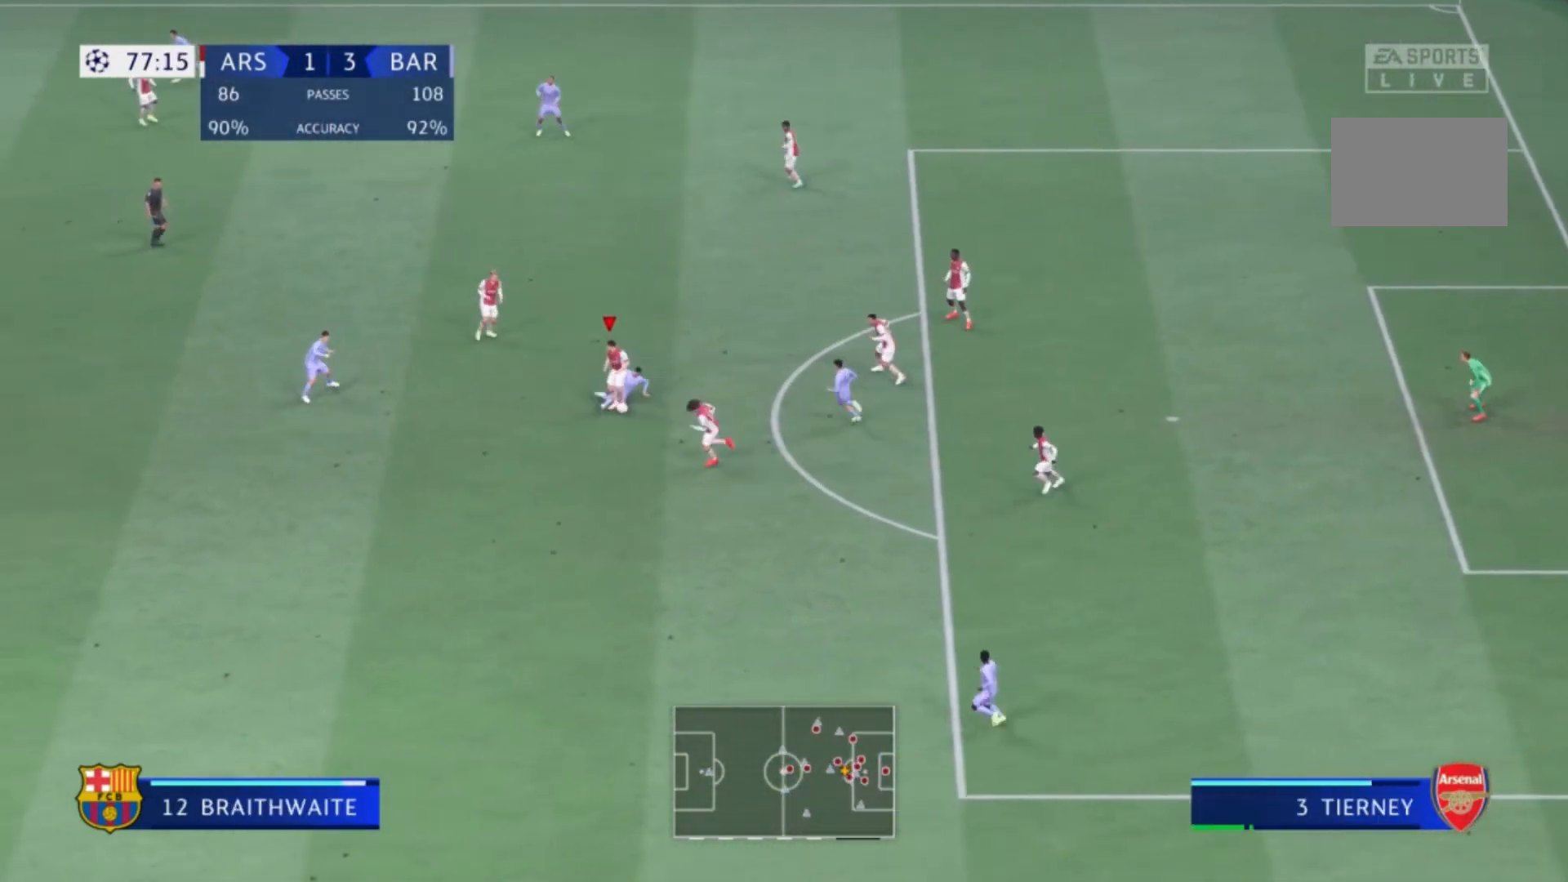
{"buttons": [], "left_stick": "down-left", "right_stick": "center", "events": []}
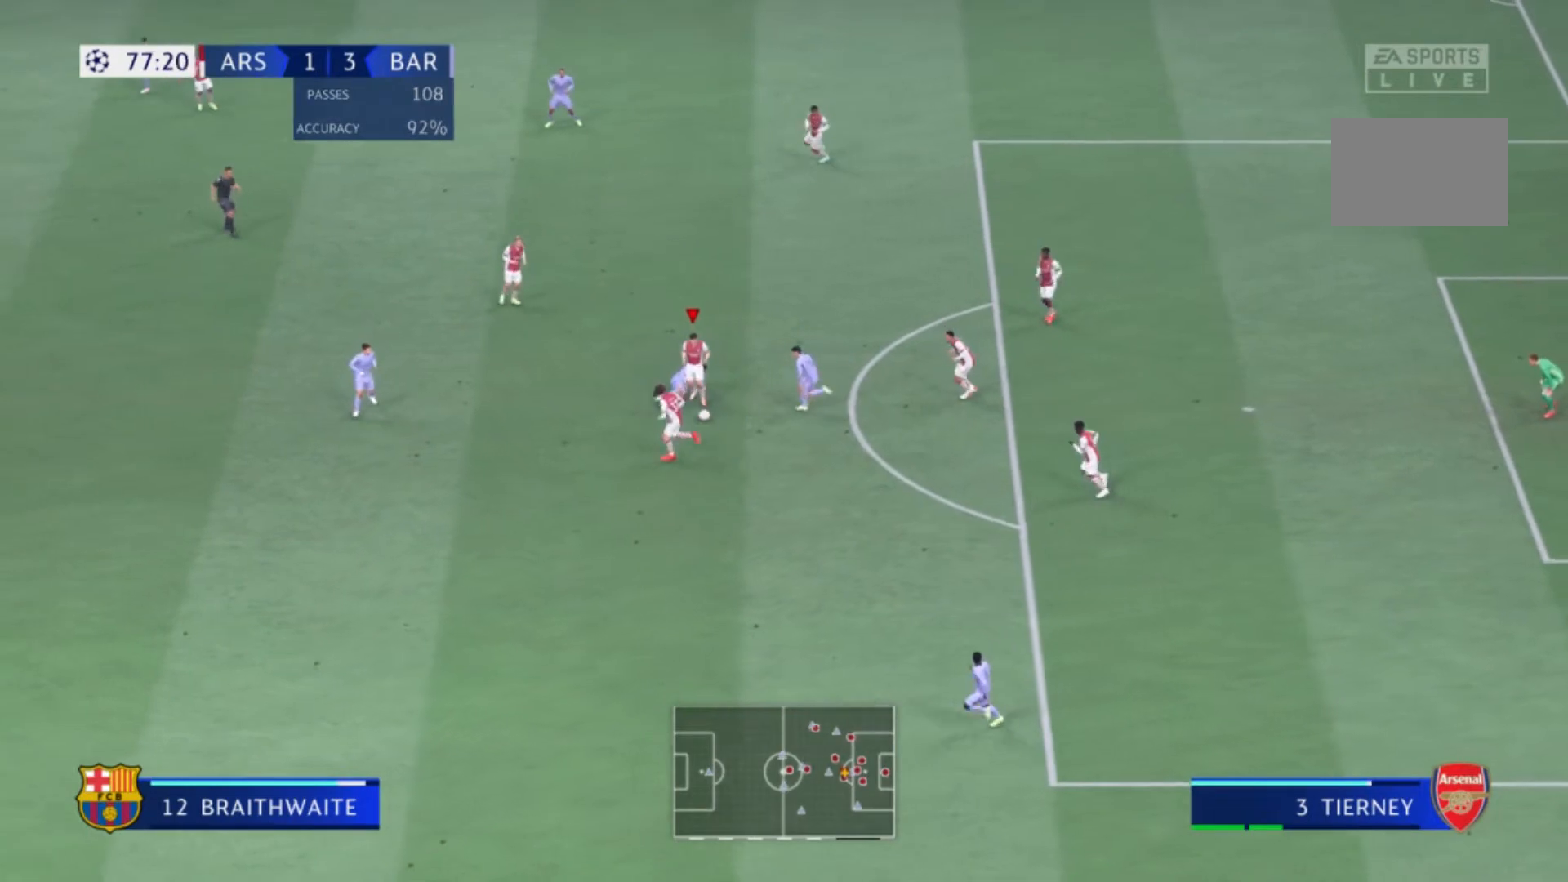
{"buttons": [], "left_stick": "down-left", "right_stick": "center", "events": [[334, "Y", "down"], [501, "Y", "up"]]}
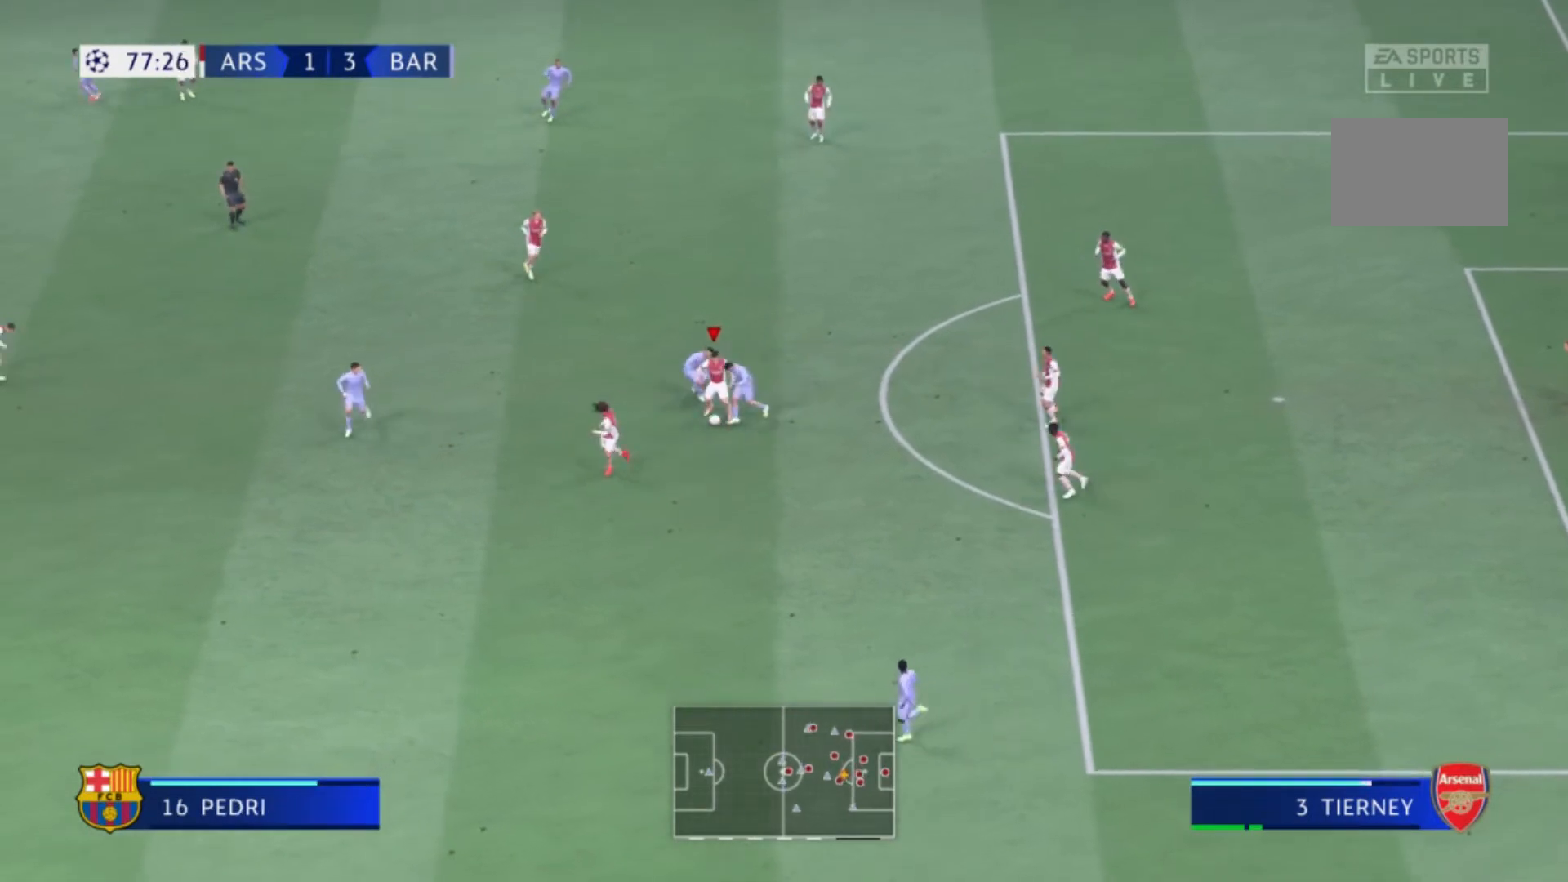
{"buttons": [], "left_stick": "down-left", "right_stick": "center", "events": []}
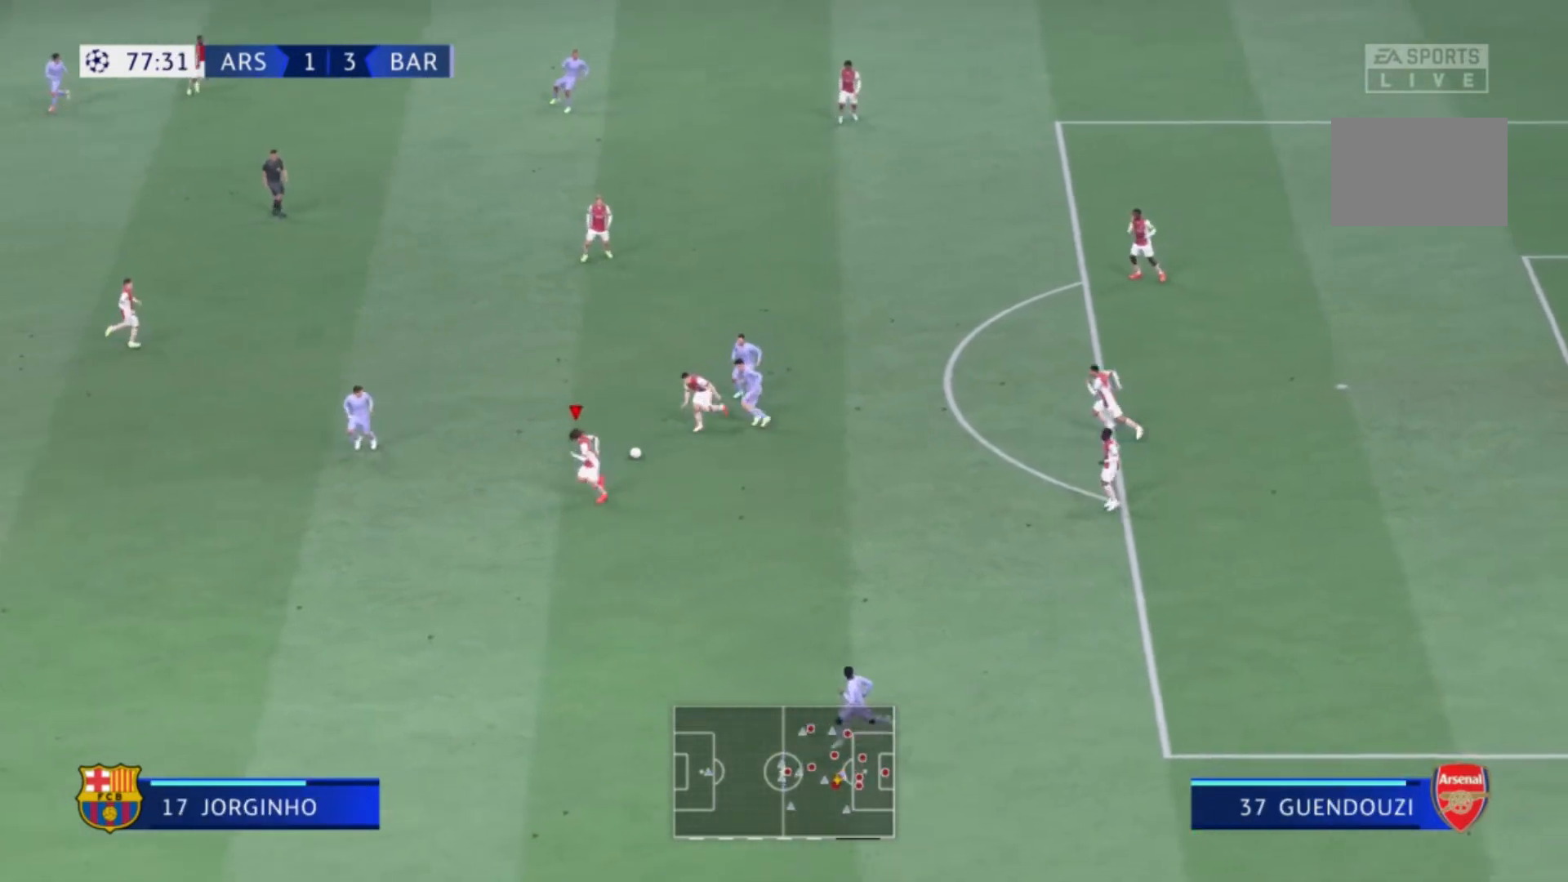
{"buttons": ["Y"], "left_stick": "up", "right_stick": "center", "events": [[267, "left_stick", "up-left"], [367, "left_stick", "up"], [434, "Y", "down"]]}
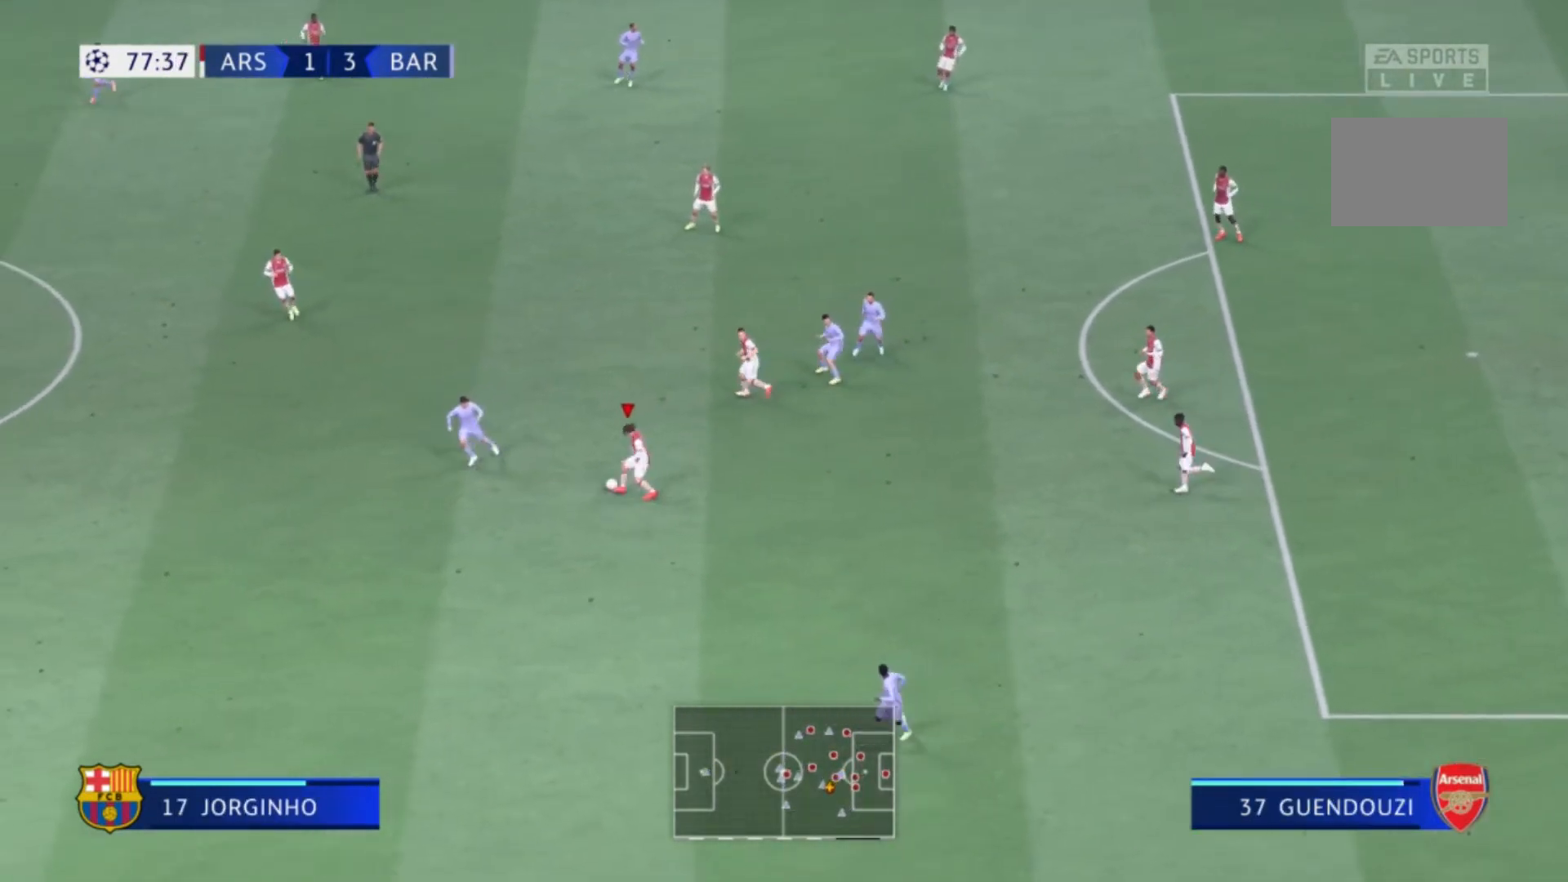
{"buttons": [], "left_stick": "up-left", "right_stick": "center", "events": [[100, "Y", "up"], [500, "left_stick", "up-left"]]}
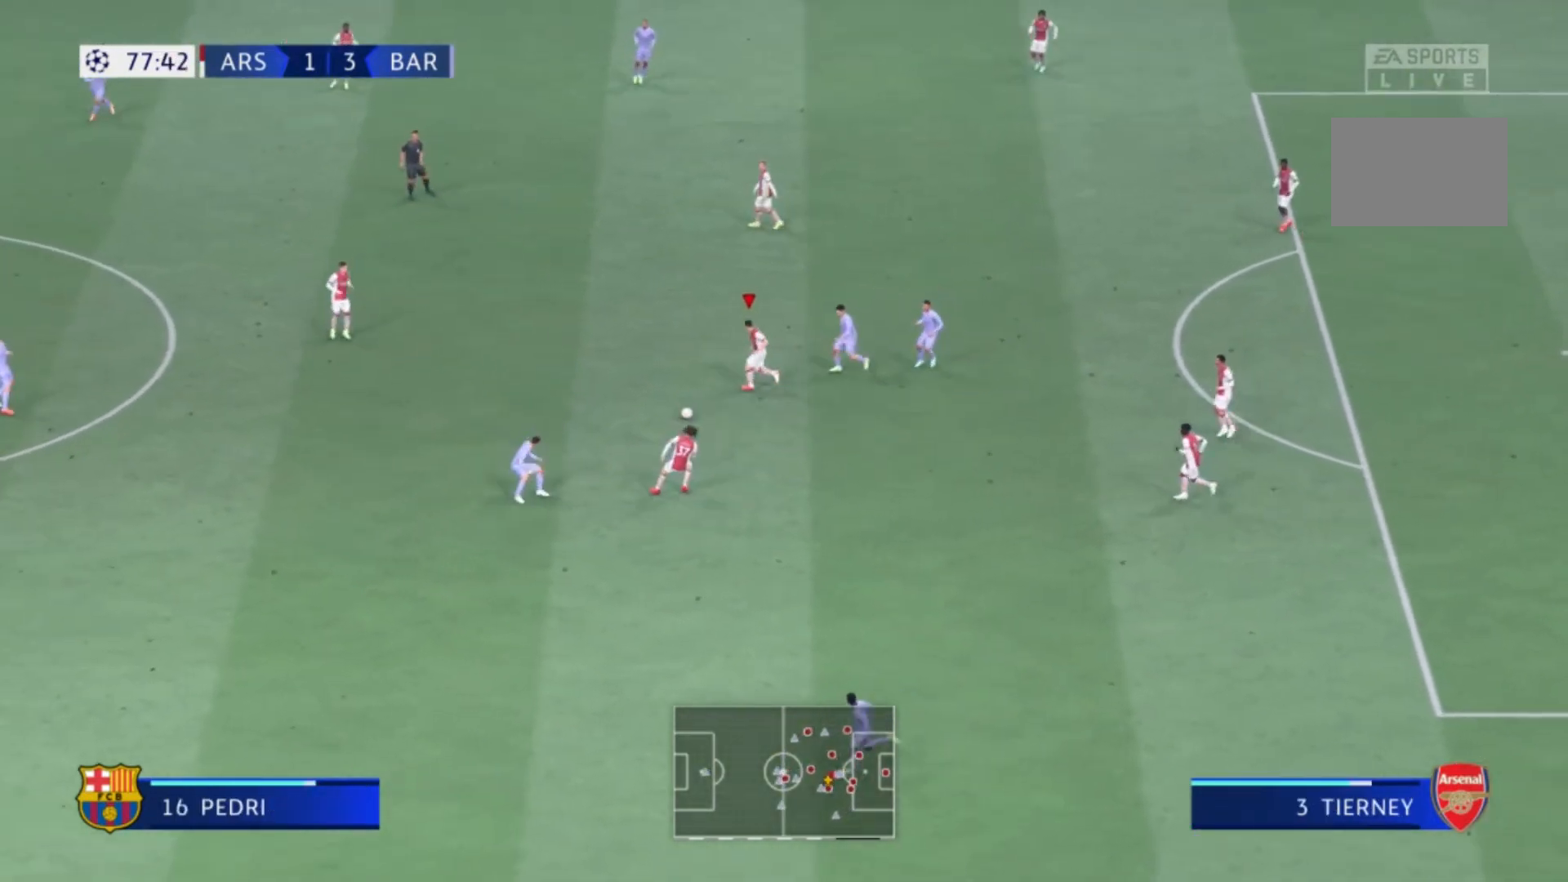
{"buttons": [], "left_stick": "left", "right_stick": "center", "events": [[167, "Y", "down"], [200, "left_stick", "left"], [334, "Y", "up"]]}
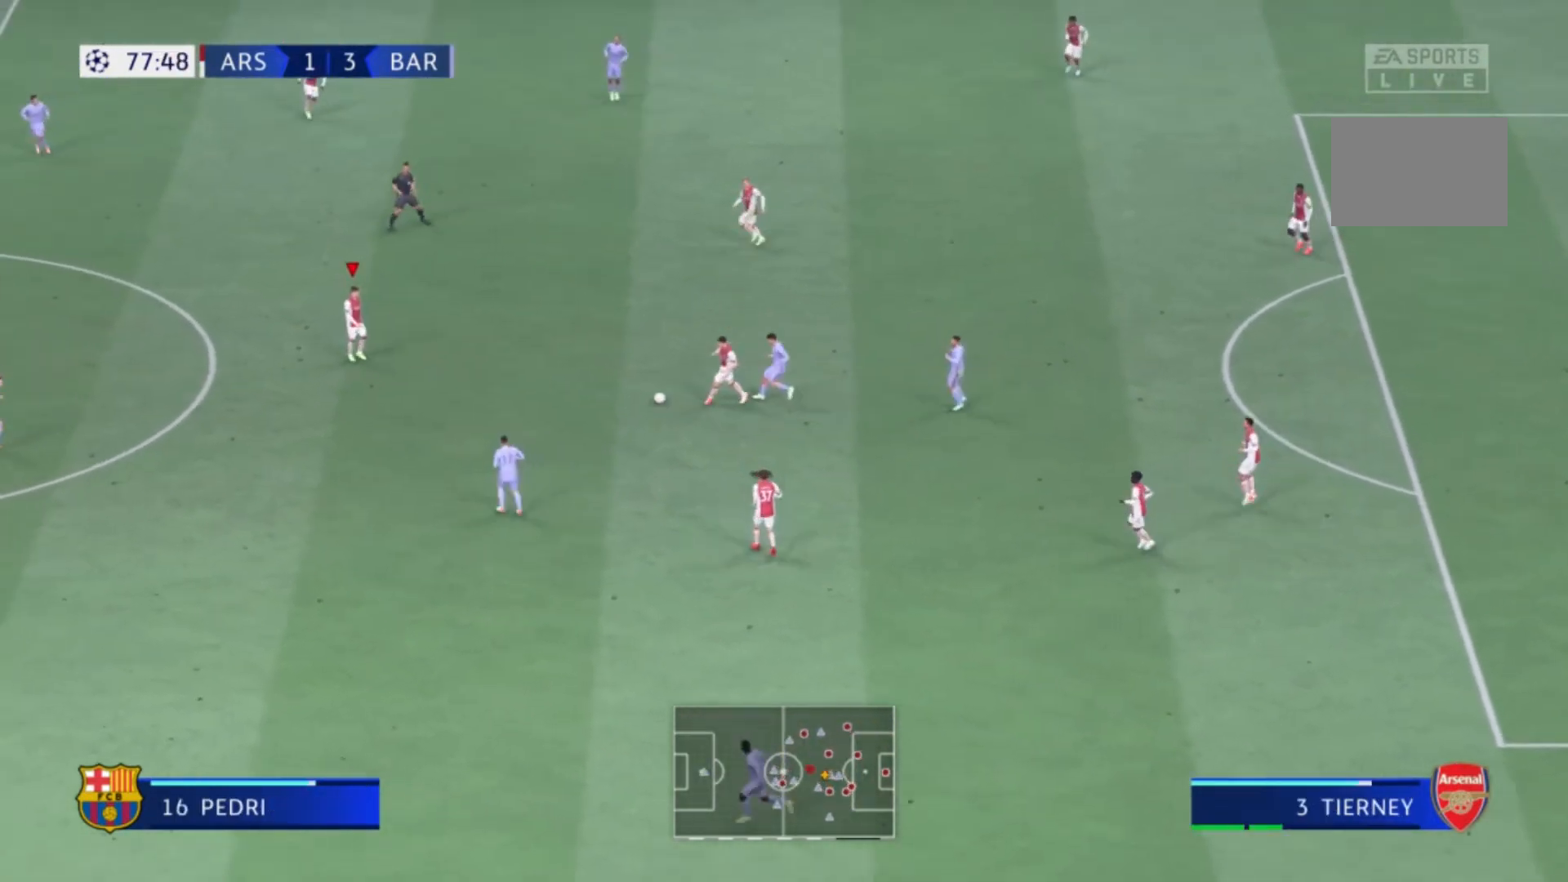
{"buttons": [], "left_stick": "left", "right_stick": "center", "events": []}